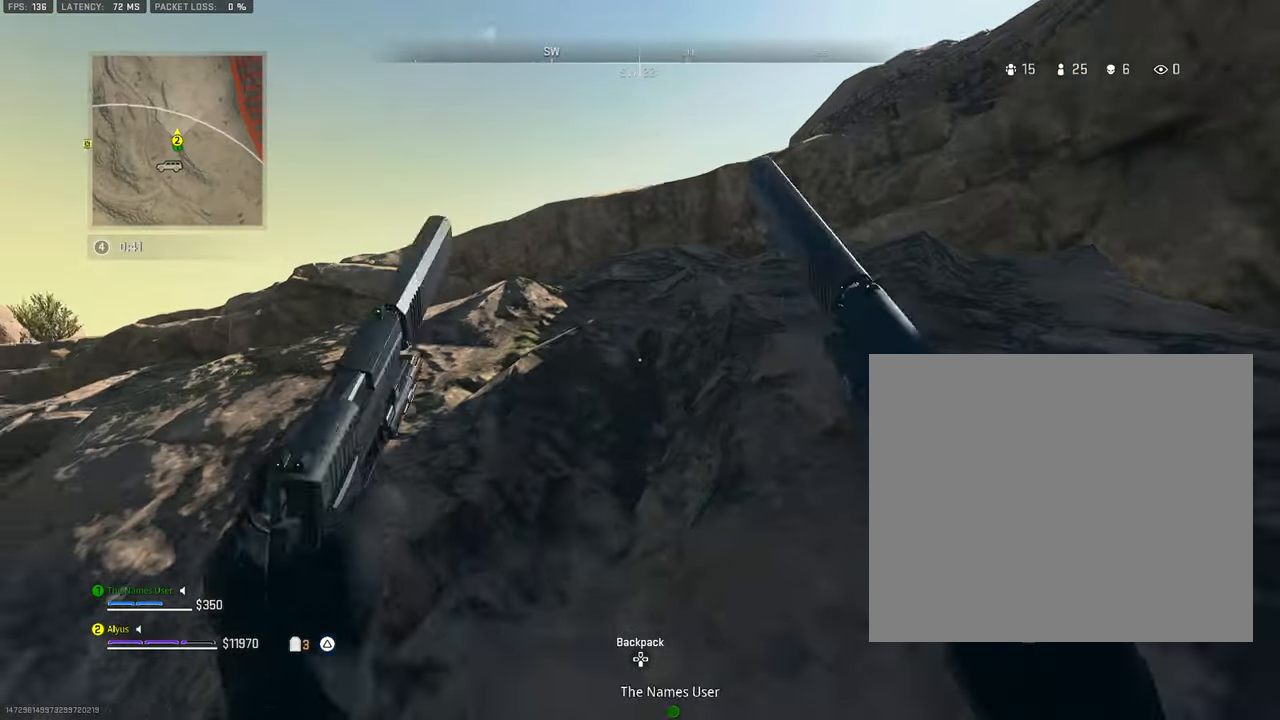
Gameplay with a controller (PlayStation layout); each line is a JSON object with the inputs held at the frame after it. "events" lists button and stick changes between this image and that frame as [ms after this image, input, new state], when the widget could be followed in between.
{"buttons": ["L3", "TOUCHPAD"], "left_stick": "up", "right_stick": "left", "events": [[16, "CROSS", "down"], [50, "L3", "down"], [50, "right_stick", "center"], [116, "right_stick", "down-left"], [183, "L3", "up"], [216, "TOUCHPAD", "down"], [266, "CROSS", "up"], [266, "right_stick", "center"], [283, "L3", "down"], [366, "right_stick", "left"], [383, "TOUCHPAD", "up"], [400, "L3", "up"], [450, "TOUCHPAD", "down"], [483, "L3", "down"]]}
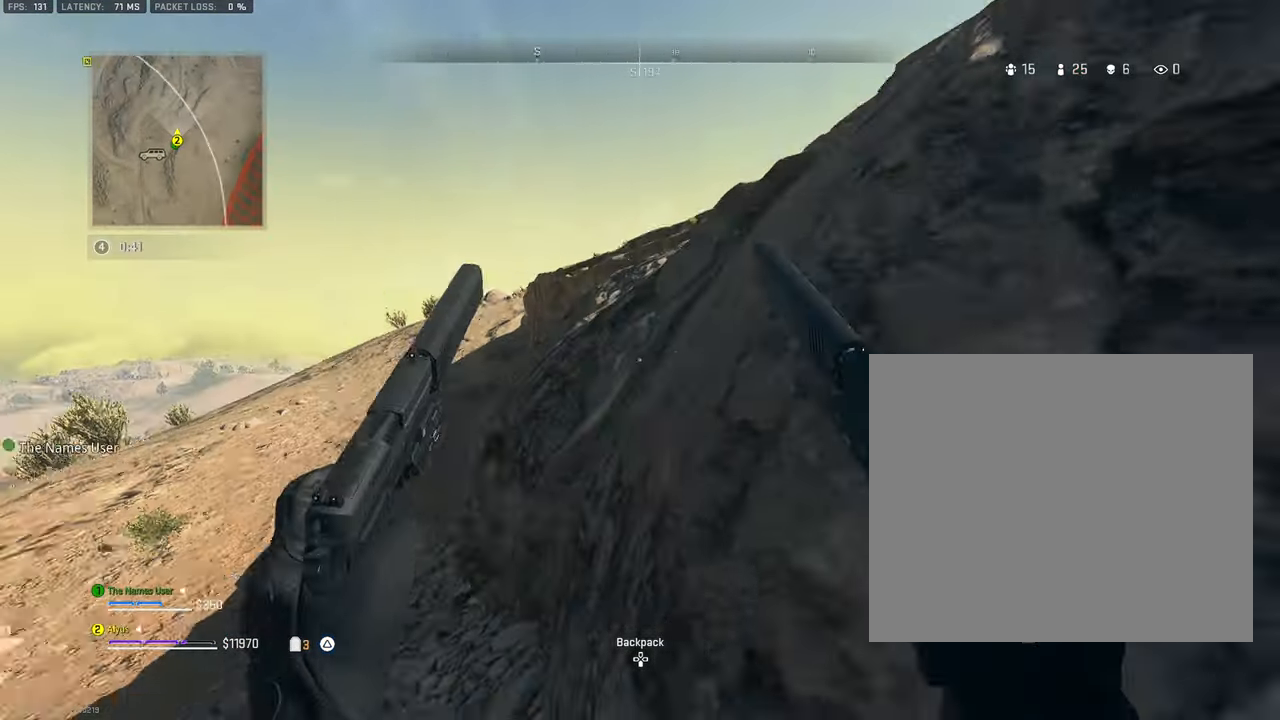
{"buttons": ["L3"], "left_stick": "up", "right_stick": "center", "events": [[16, "TOUCHPAD", "up"], [50, "right_stick", "center"], [100, "L3", "up"], [183, "L3", "down"], [317, "L3", "up"], [417, "L3", "down"]]}
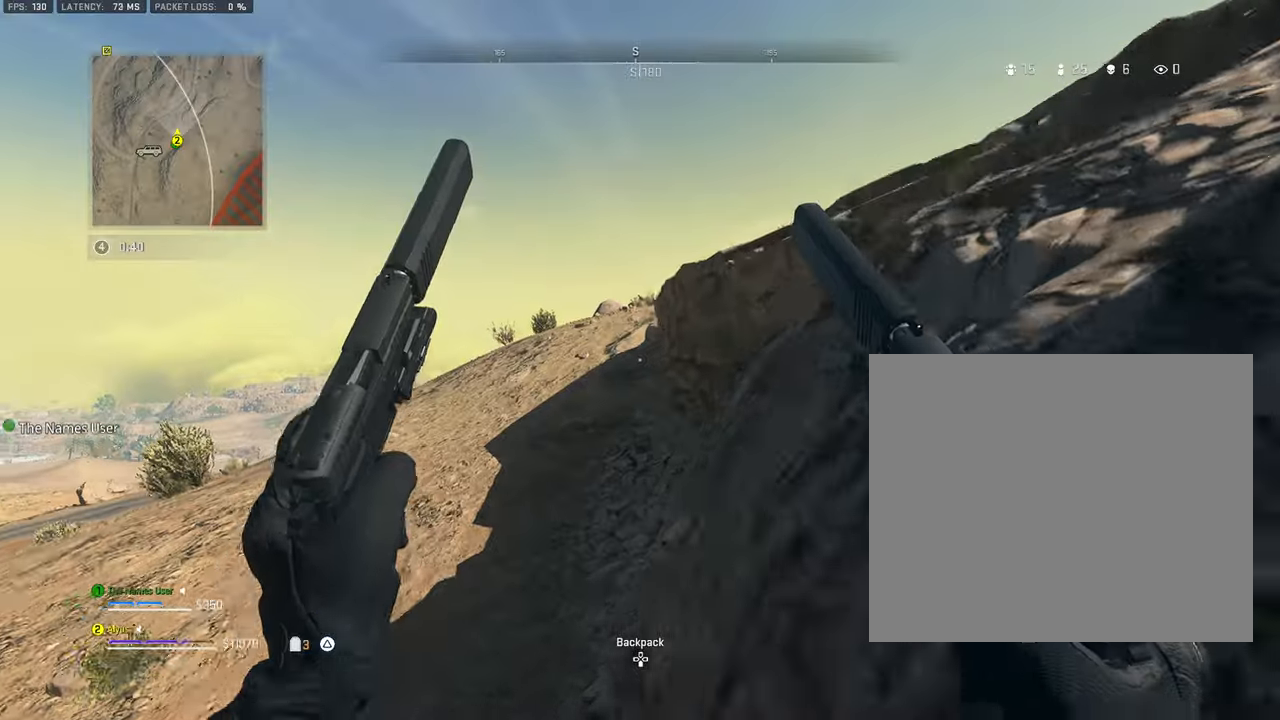
{"buttons": [], "left_stick": "up", "right_stick": "center", "events": [[33, "L3", "up"], [150, "L3", "down"], [183, "right_stick", "right"], [250, "L3", "up"], [283, "right_stick", "center"], [367, "L3", "down"], [500, "L3", "up"]]}
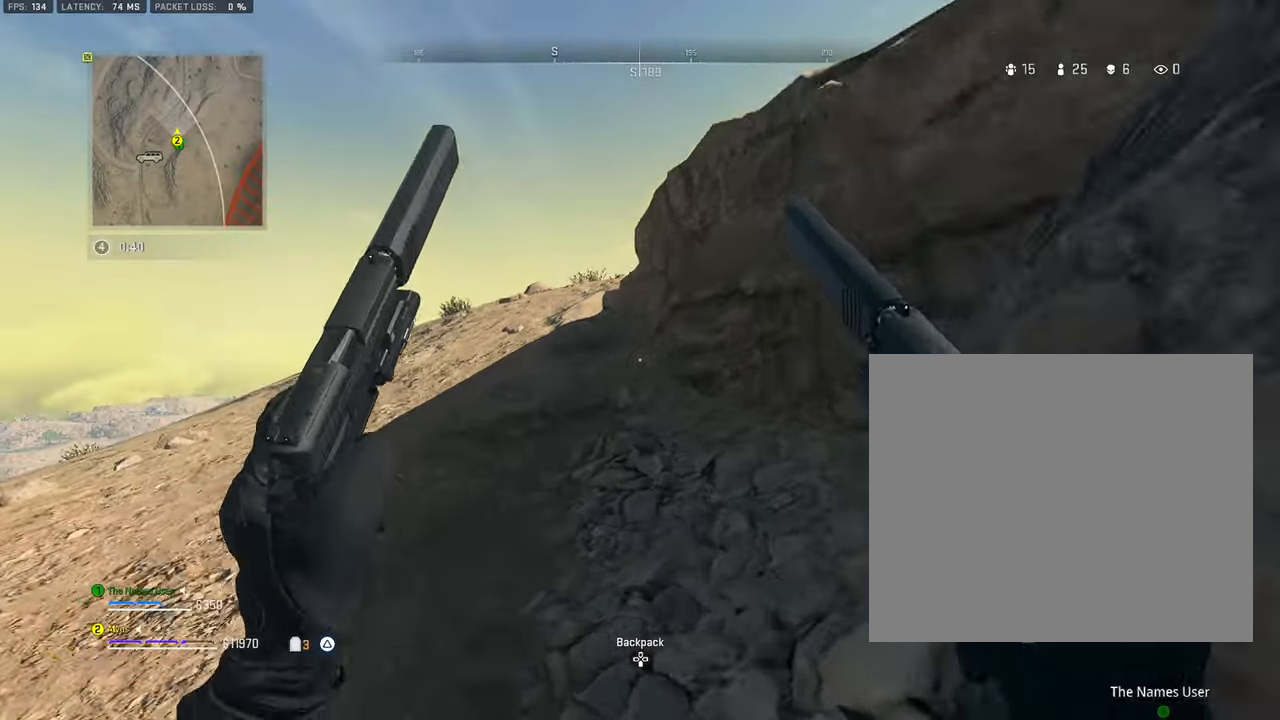
{"buttons": ["L3"], "left_stick": "up-left", "right_stick": "center", "events": [[100, "L3", "down"], [233, "L3", "up"], [350, "L3", "down"], [383, "left_stick", "up-left"]]}
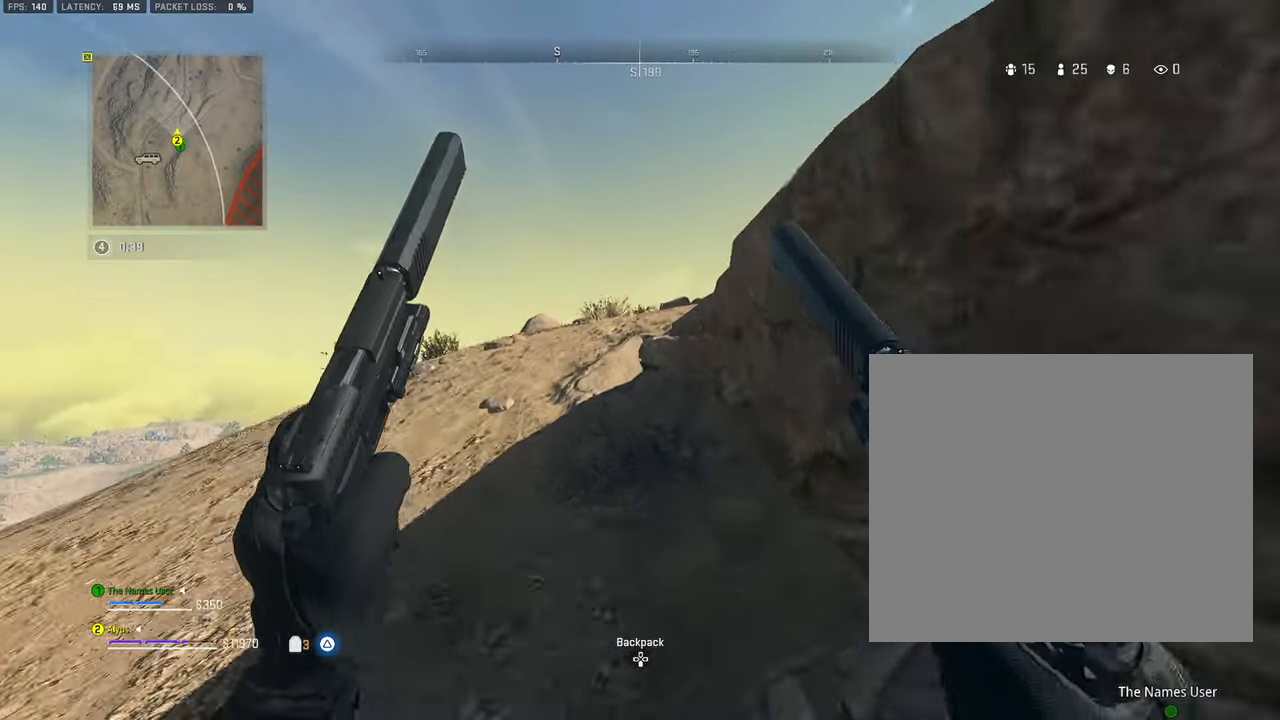
{"buttons": ["CROSS"], "left_stick": "up", "right_stick": "down-right", "events": [[83, "right_stick", "right"], [283, "CROSS", "down"], [333, "L3", "up"], [367, "right_stick", "down-right"], [400, "CROSS", "up"], [467, "CROSS", "down"], [500, "left_stick", "up"]]}
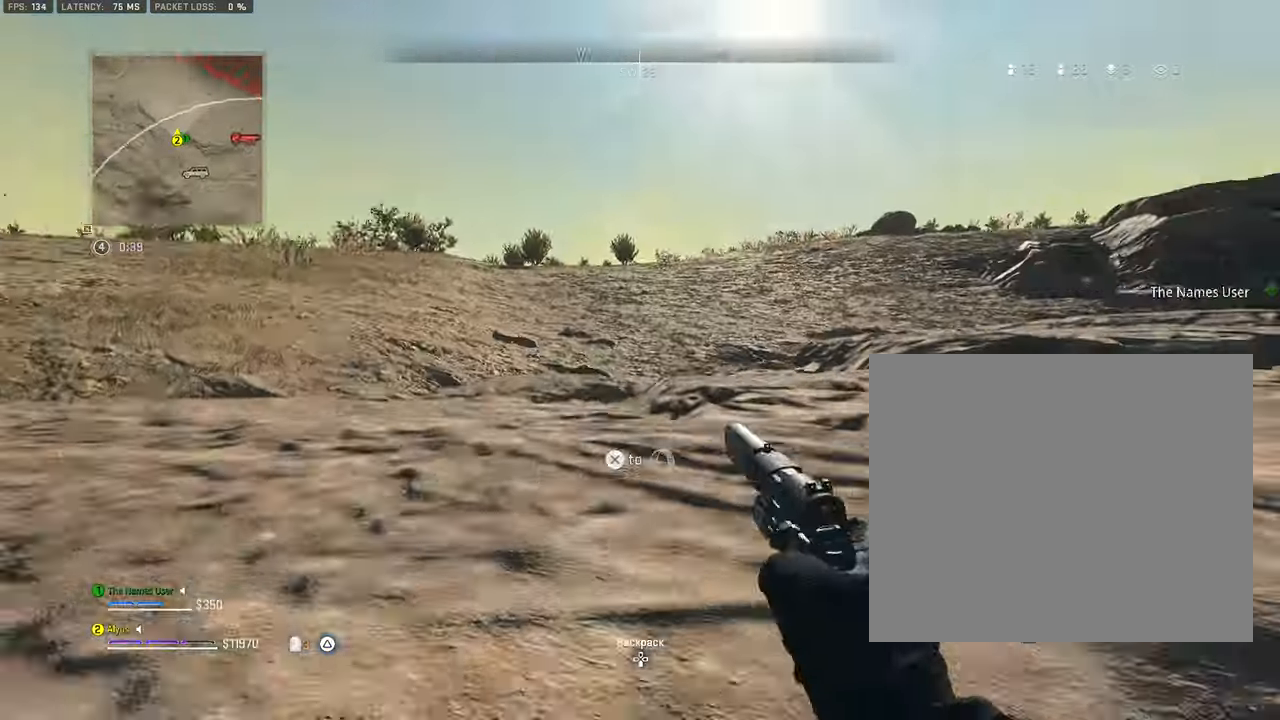
{"buttons": ["L3"], "left_stick": "up-left", "right_stick": "right", "events": [[83, "CROSS", "up"], [83, "L3", "down"], [117, "CROSS", "down"], [200, "L3", "up"], [233, "right_stick", "center"], [267, "CROSS", "up"], [300, "L3", "down"], [367, "left_stick", "up-left"], [400, "L3", "up"], [450, "right_stick", "right"], [500, "L3", "down"]]}
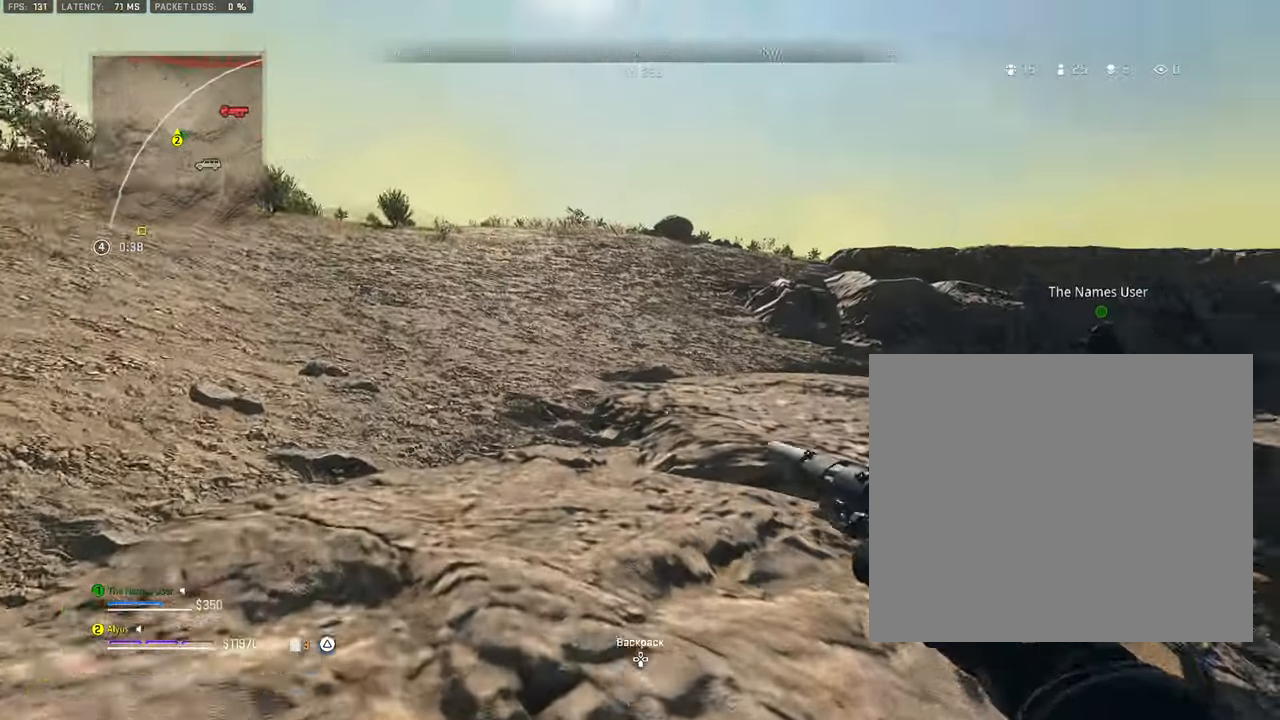
{"buttons": ["L3"], "left_stick": "up-left", "right_stick": "left", "events": [[83, "right_stick", "center"], [100, "L3", "up"], [200, "L3", "down"], [300, "L3", "up"], [417, "L3", "down"], [450, "right_stick", "left"]]}
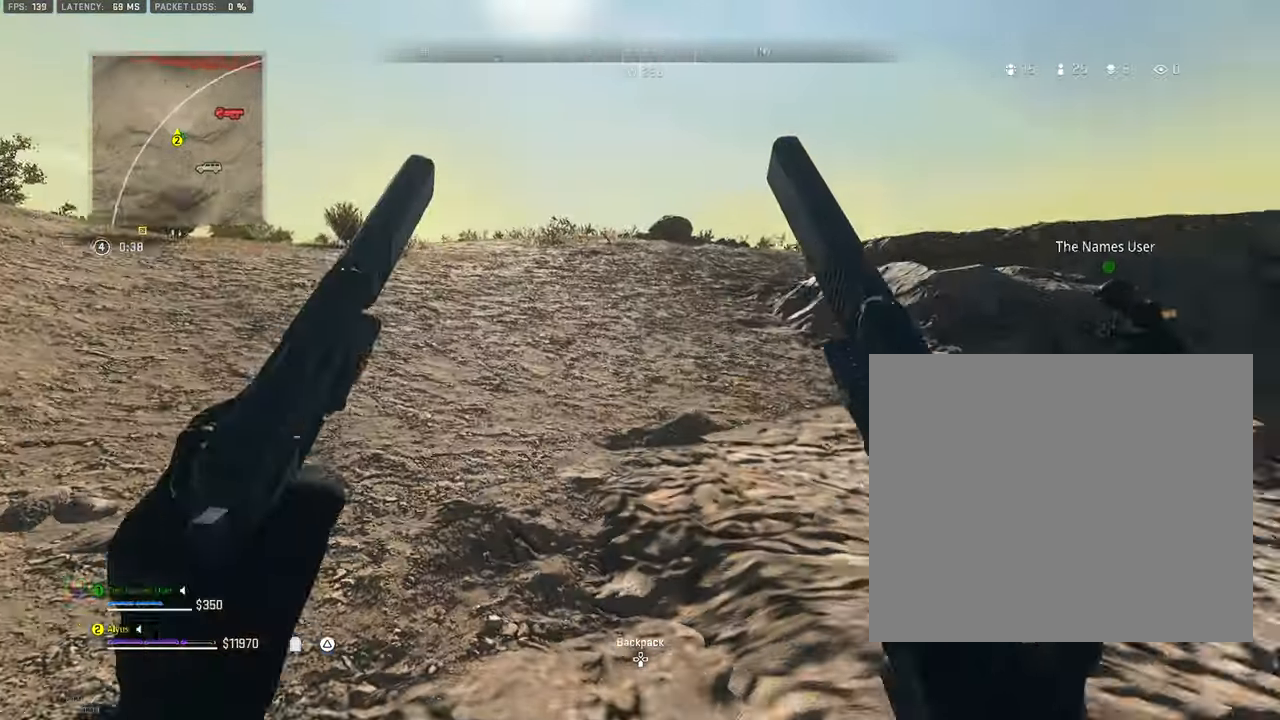
{"buttons": ["CROSS", "L3"], "left_stick": "up-left", "right_stick": "right", "events": [[17, "right_stick", "center"], [33, "L3", "up"], [167, "L3", "down"], [467, "right_stick", "right"], [500, "CROSS", "down"]]}
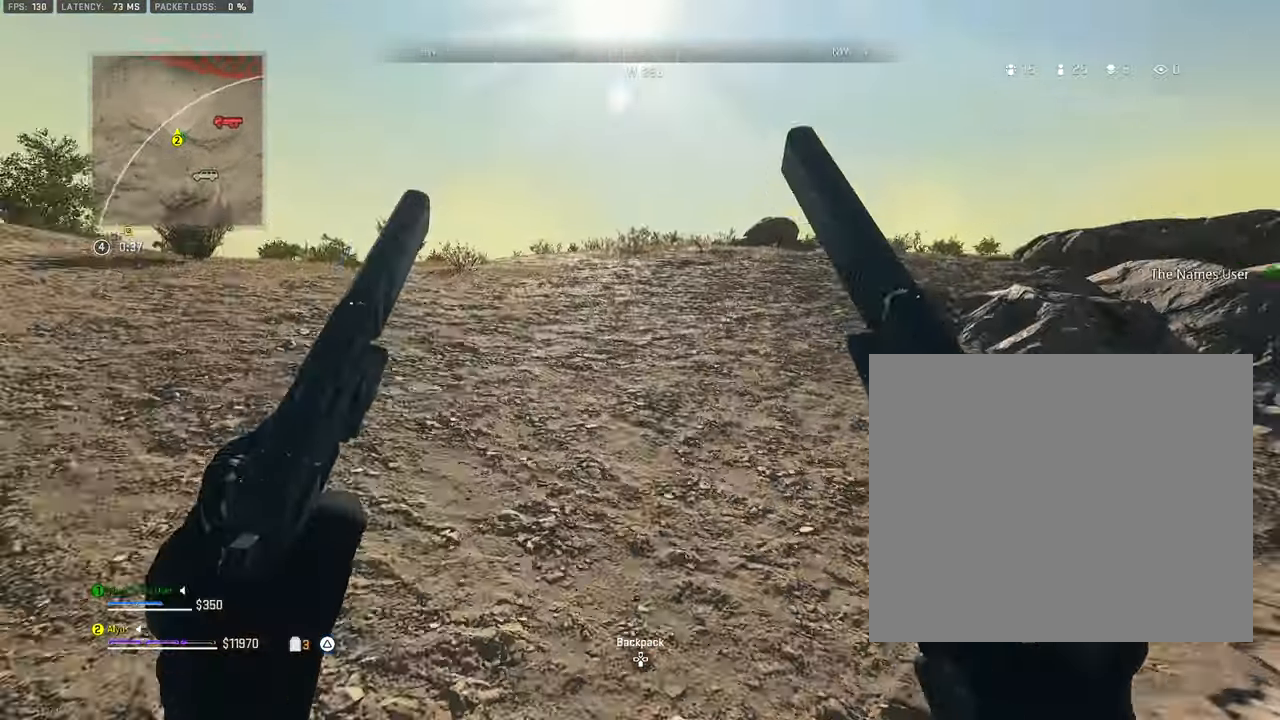
{"buttons": [], "left_stick": "left", "right_stick": "center", "events": [[117, "CROSS", "up"], [150, "L3", "up"], [183, "TRIANGLE", "down"], [200, "right_stick", "center"], [267, "TRIANGLE", "up"], [350, "left_stick", "left"]]}
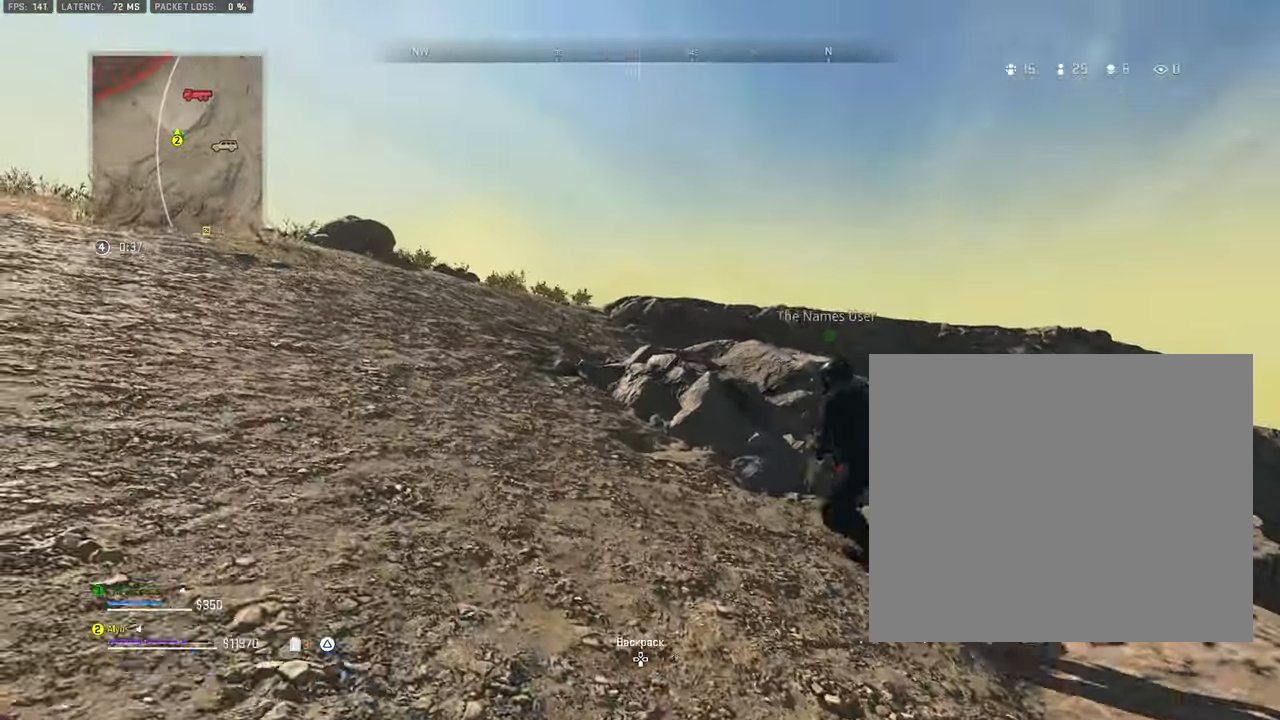
{"buttons": [], "left_stick": "up-left", "right_stick": "center", "events": [[100, "left_stick", "up-left"], [233, "right_stick", "left"], [317, "DPAD_RIGHT", "down"], [383, "right_stick", "center"], [433, "DPAD_RIGHT", "up"]]}
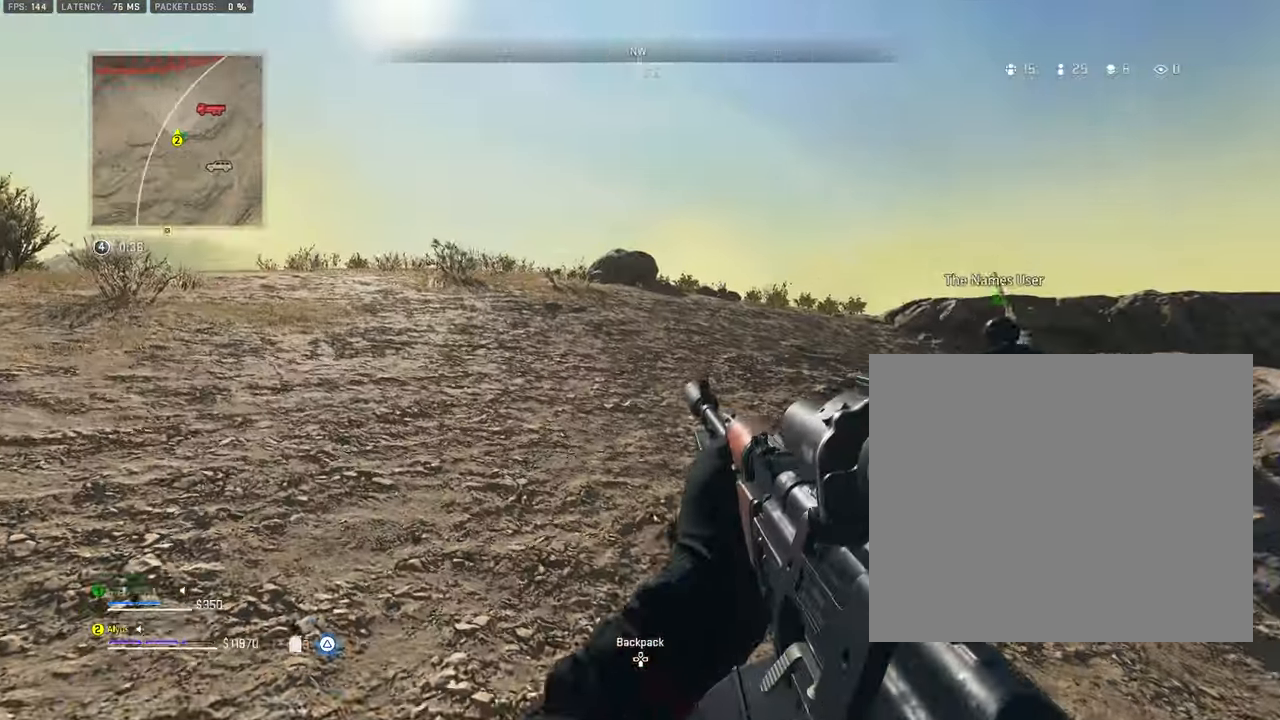
{"buttons": [], "left_stick": "left", "right_stick": "right", "events": [[17, "left_stick", "down-left"], [183, "left_stick", "down"], [350, "left_stick", "down-left"], [383, "right_stick", "right"], [467, "left_stick", "left"]]}
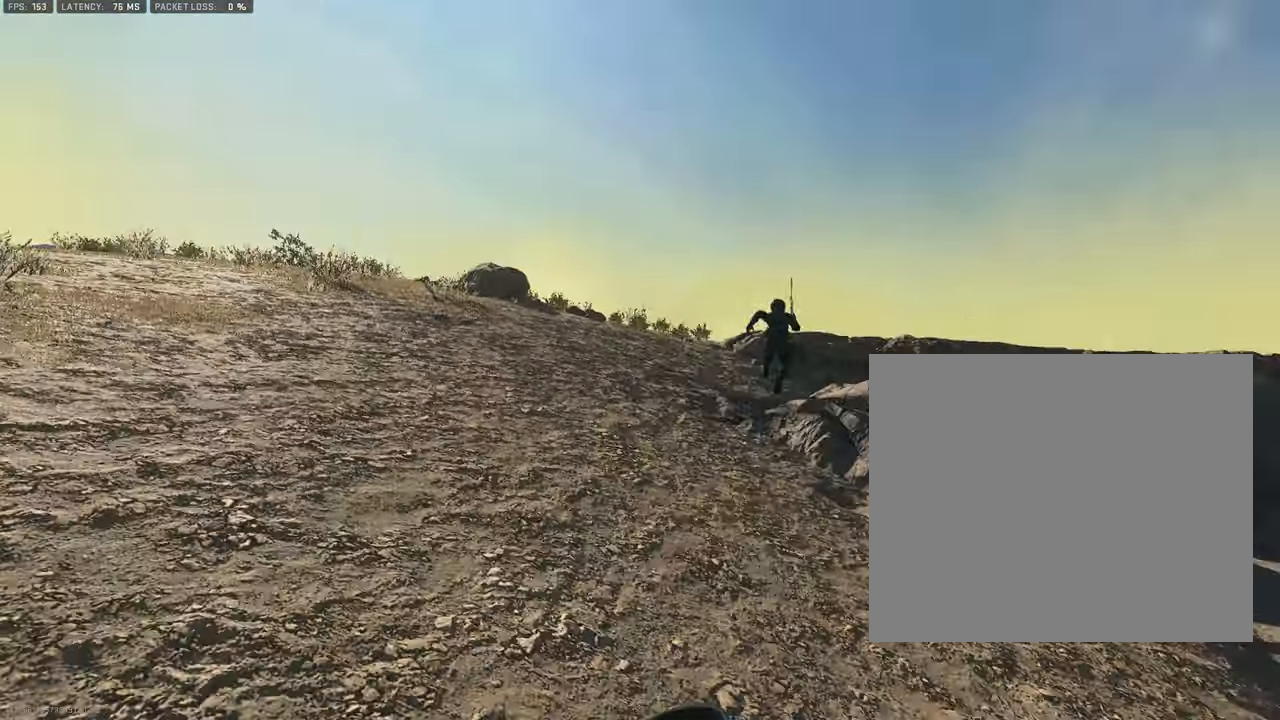
{"buttons": ["L1"], "left_stick": "left", "right_stick": "center", "events": [[33, "right_stick", "center"], [133, "L1", "down"]]}
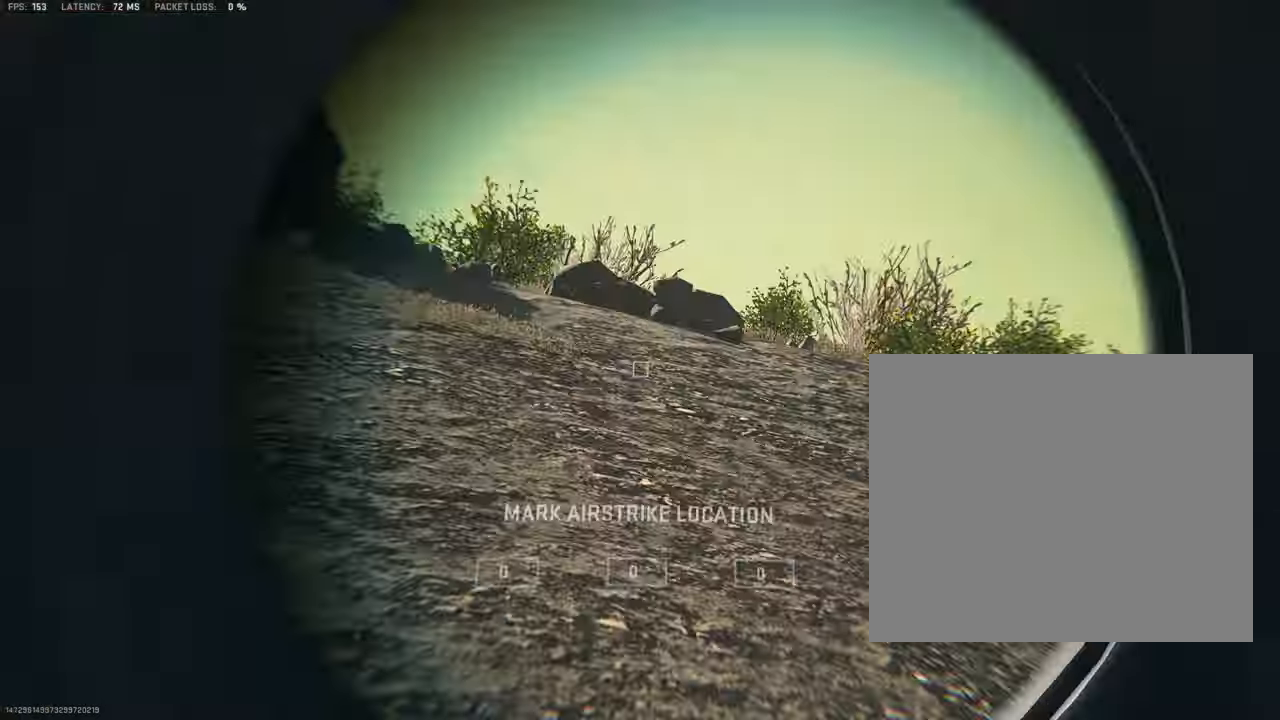
{"buttons": ["L1", "R1"], "left_stick": "left", "right_stick": "center", "events": [[184, "right_stick", "up-right"], [417, "right_stick", "center"], [484, "R1", "down"]]}
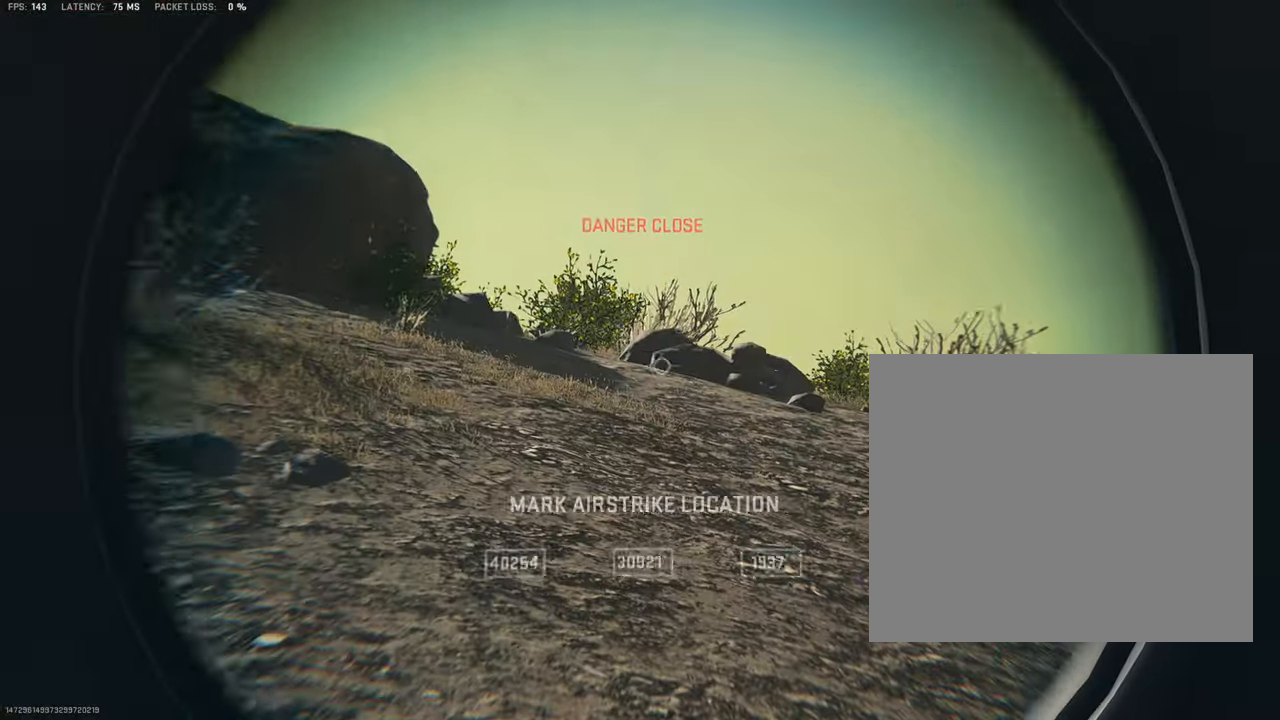
{"buttons": [], "left_stick": "down-left", "right_stick": "center", "events": [[234, "R1", "up"], [317, "left_stick", "down-left"], [384, "L1", "up"]]}
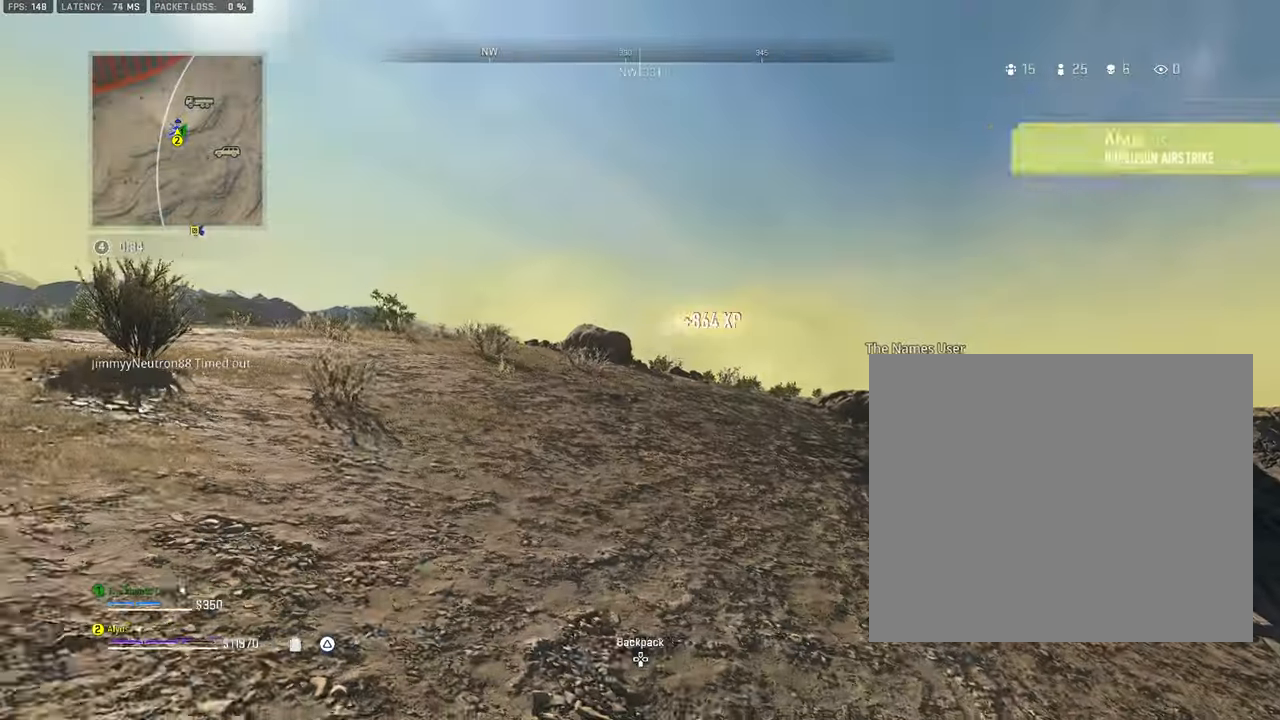
{"buttons": [], "left_stick": "up-left", "right_stick": "center", "events": [[134, "right_stick", "down-left"], [300, "left_stick", "up-left"], [350, "L3", "down"], [450, "L3", "up"], [450, "right_stick", "center"]]}
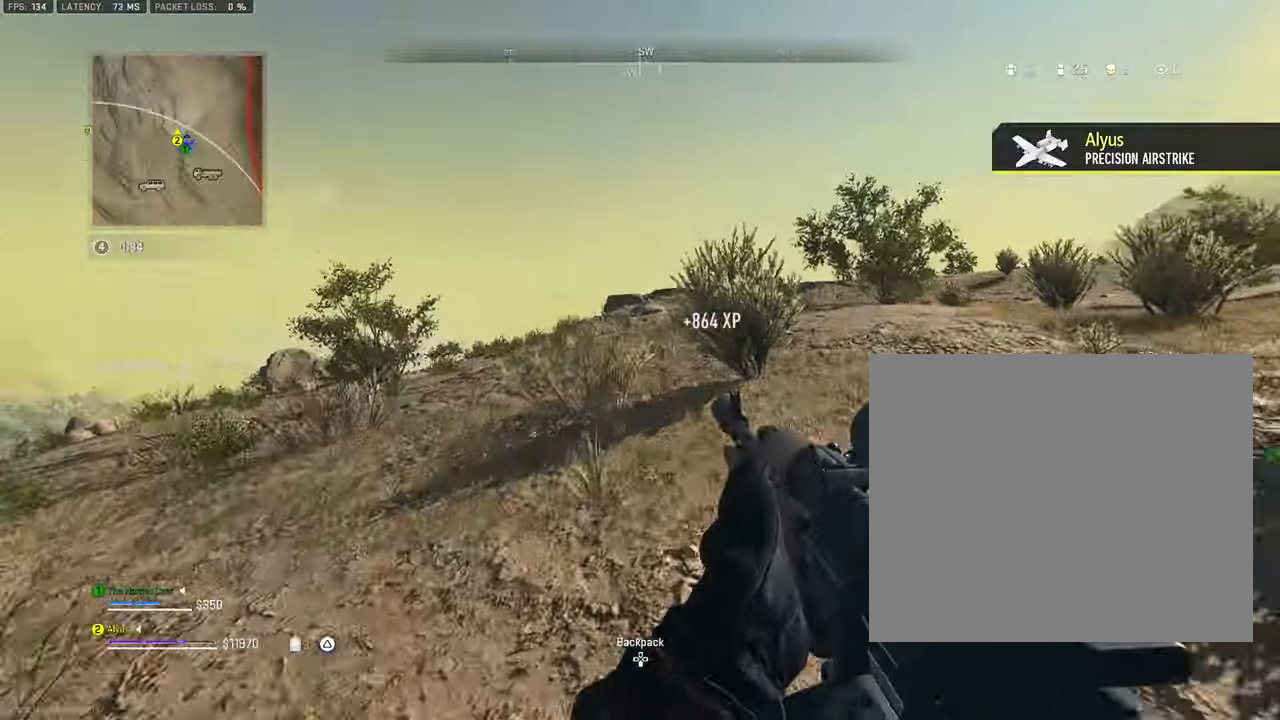
{"buttons": ["L3"], "left_stick": "up", "right_stick": "center", "events": [[34, "L3", "down"], [84, "left_stick", "up"], [167, "L3", "up"], [267, "L3", "down"], [267, "right_stick", "left"], [384, "L3", "up"], [434, "right_stick", "center"], [484, "L3", "down"]]}
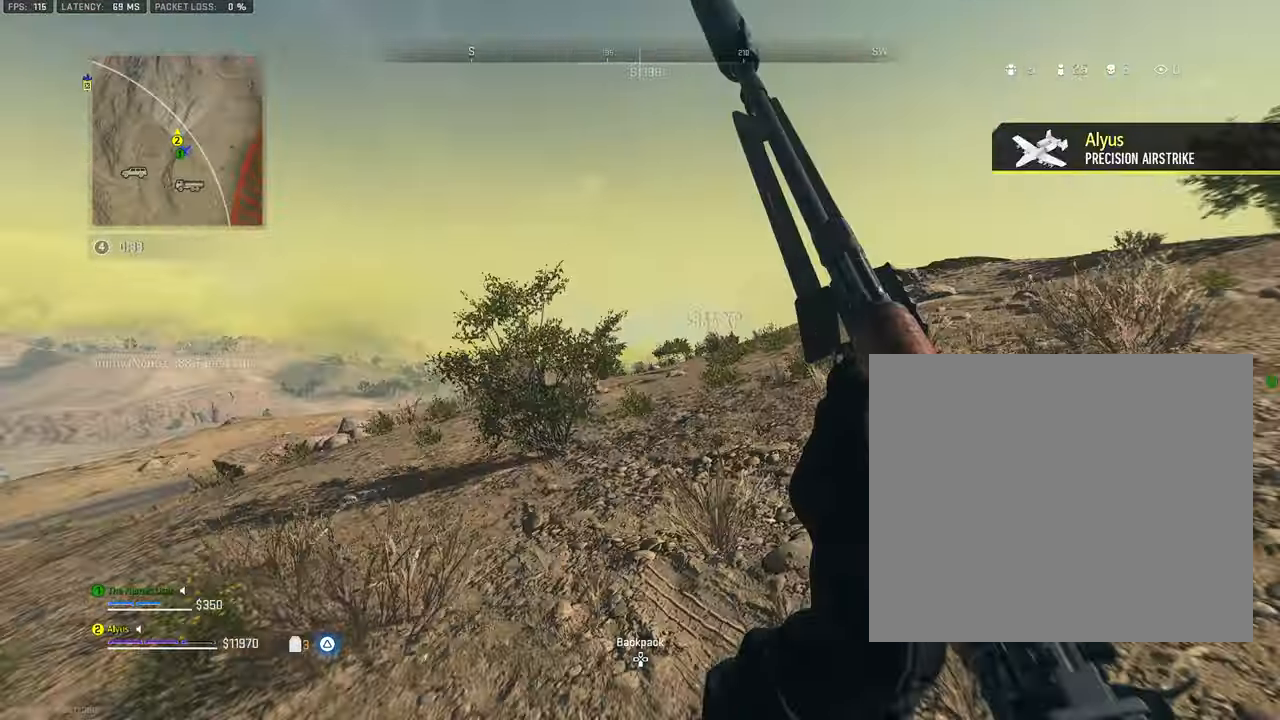
{"buttons": ["L3"], "left_stick": "up-left", "right_stick": "center", "events": [[17, "right_stick", "right"], [167, "right_stick", "center"], [267, "left_stick", "up-left"]]}
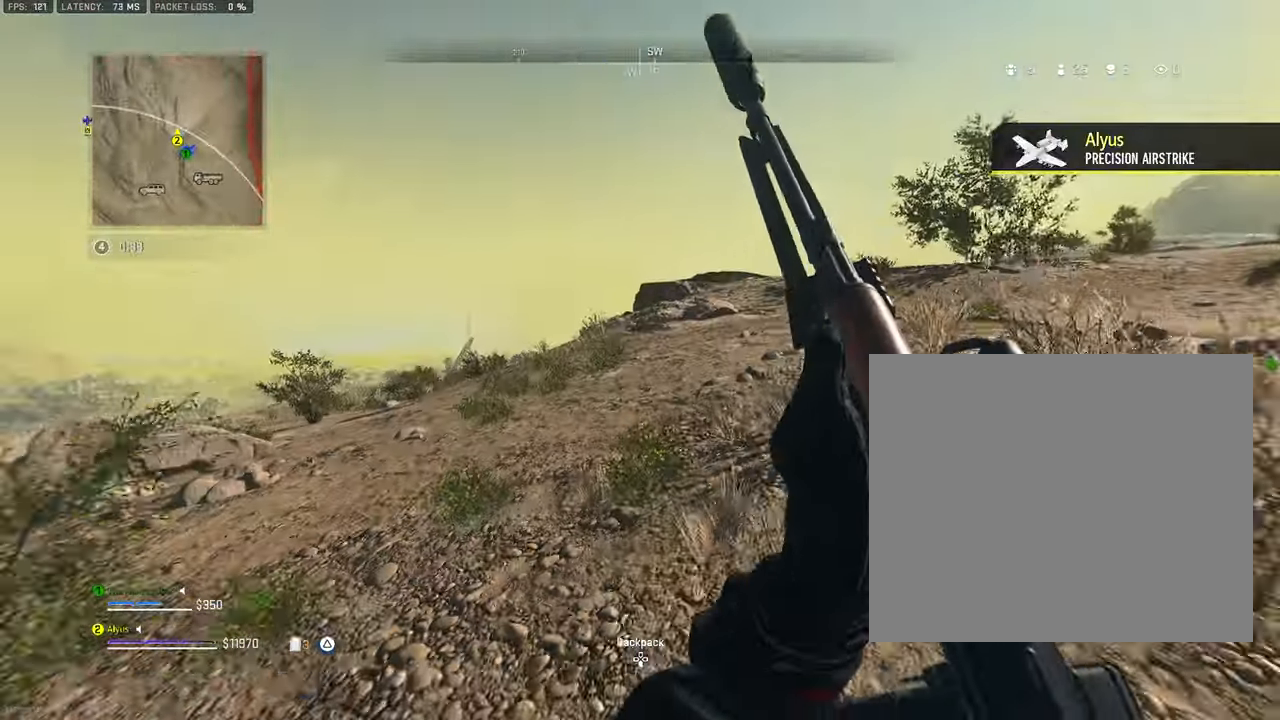
{"buttons": ["L3"], "left_stick": "up-left", "right_stick": "center", "events": []}
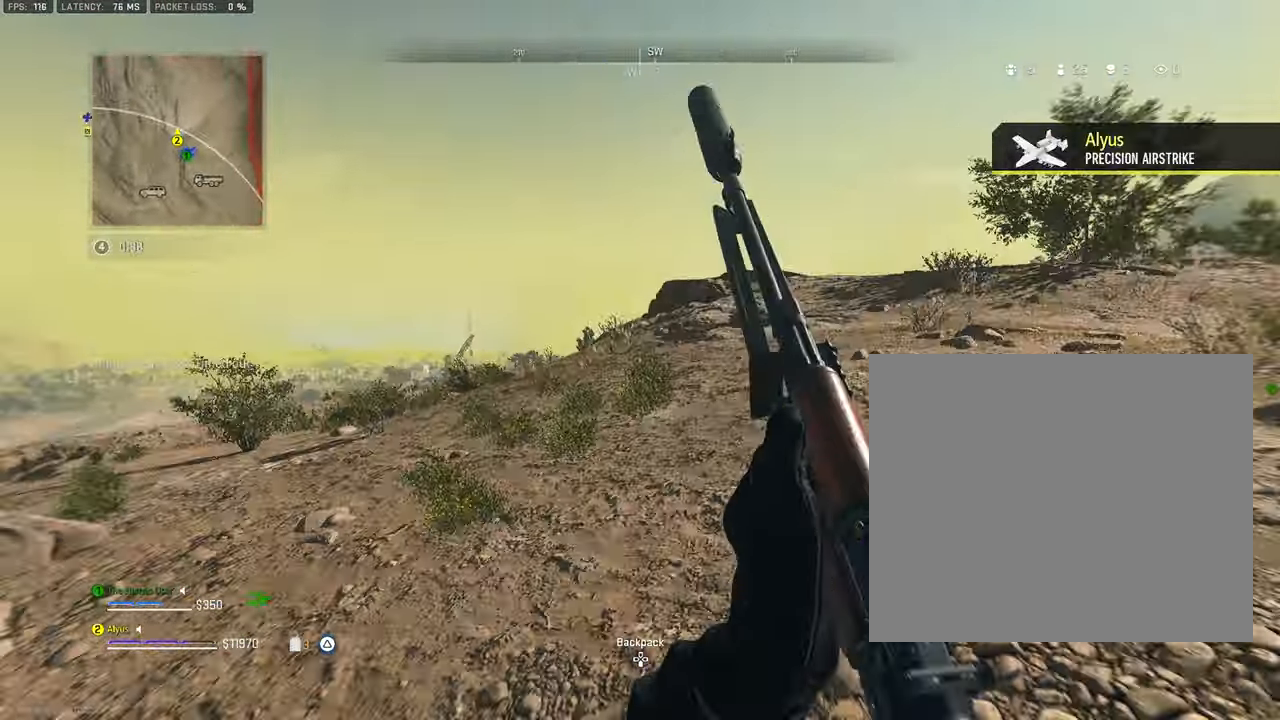
{"buttons": ["L3"], "left_stick": "up", "right_stick": "center", "events": [[350, "left_stick", "up"], [367, "L3", "up"], [484, "L3", "down"]]}
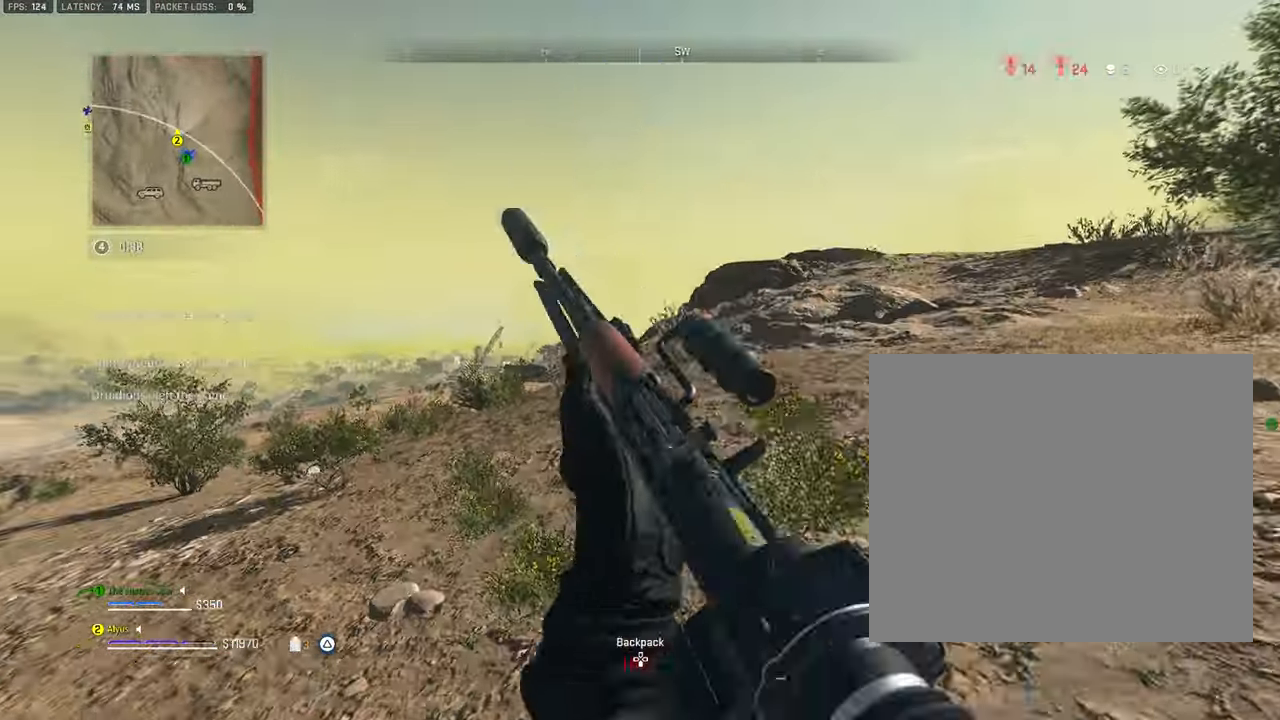
{"buttons": ["L3"], "left_stick": "up-left", "right_stick": "right", "events": [[234, "left_stick", "up-left"], [317, "right_stick", "right"]]}
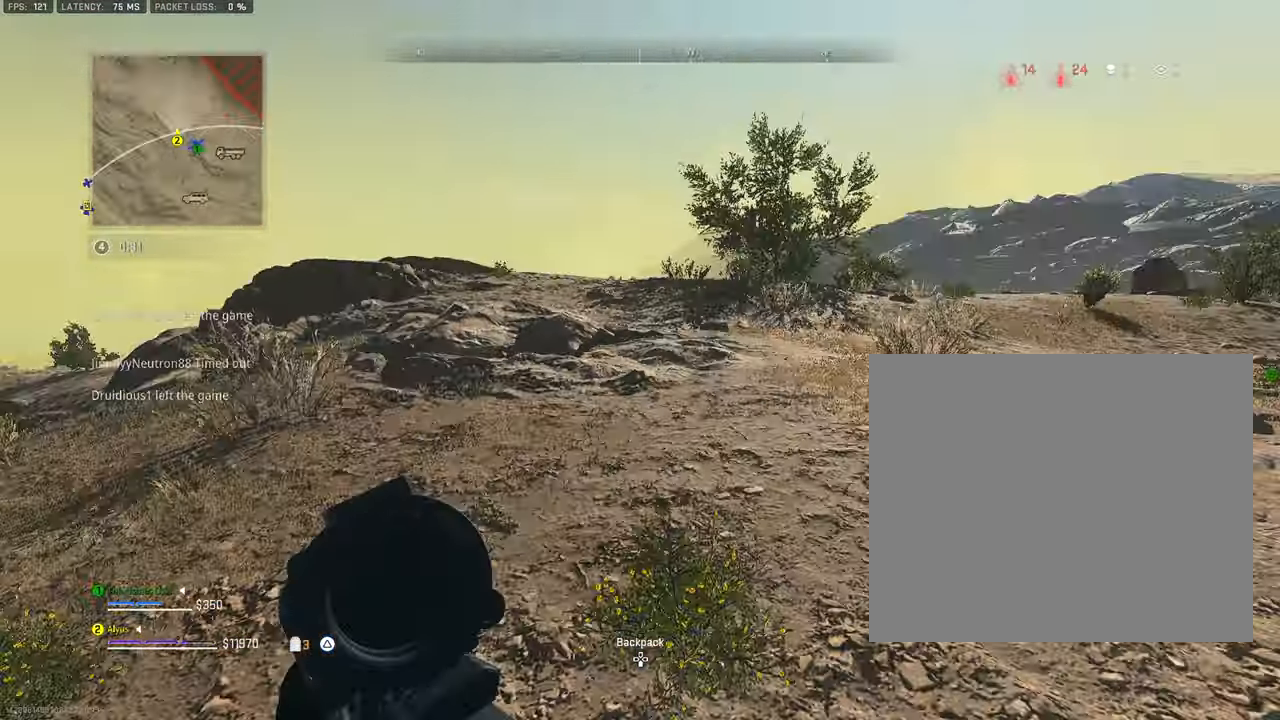
{"buttons": [], "left_stick": "down-left", "right_stick": "center", "events": [[17, "CROSS", "down"], [17, "L3", "up"], [117, "left_stick", "down-left"], [217, "CROSS", "up"], [267, "left_stick", "down"], [284, "right_stick", "center"], [334, "right_stick", "right"], [417, "right_stick", "center"], [484, "left_stick", "down-left"]]}
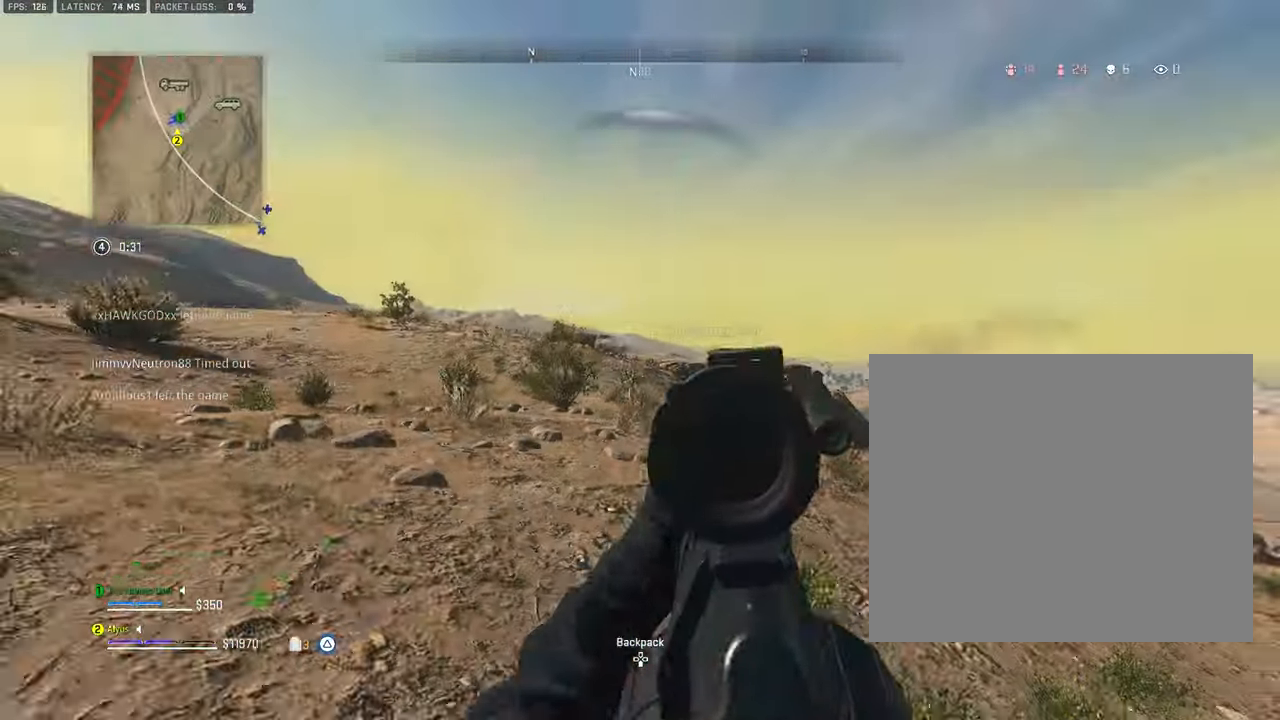
{"buttons": ["TRIANGLE", "L3"], "left_stick": "up", "right_stick": "center", "events": [[67, "right_stick", "left"], [284, "left_stick", "up-left"], [317, "L3", "down"], [366, "left_stick", "up"], [400, "L3", "up"], [433, "right_stick", "center"], [466, "TRIANGLE", "down"], [483, "L3", "down"]]}
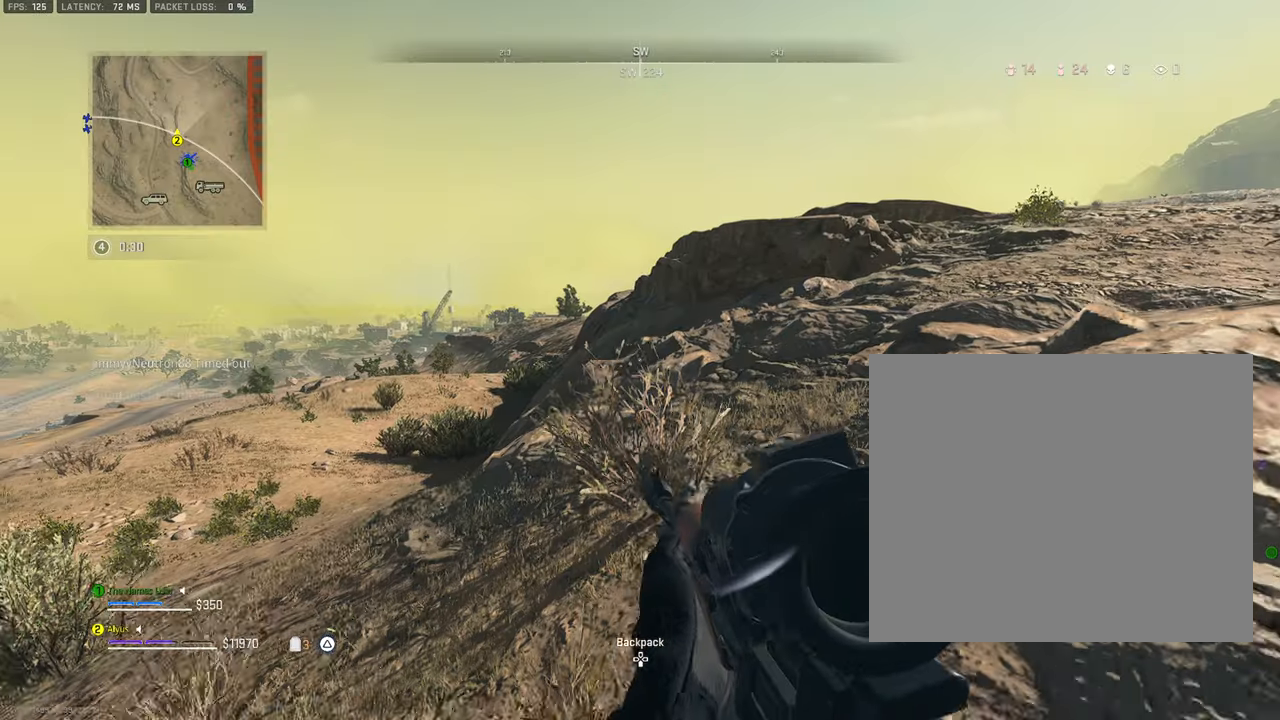
{"buttons": ["L3"], "left_stick": "up-left", "right_stick": "right", "events": [[50, "TRIANGLE", "up"], [100, "L3", "up"], [200, "L3", "down"], [333, "L3", "up"], [350, "right_stick", "right"], [433, "L3", "down"], [450, "left_stick", "up-left"]]}
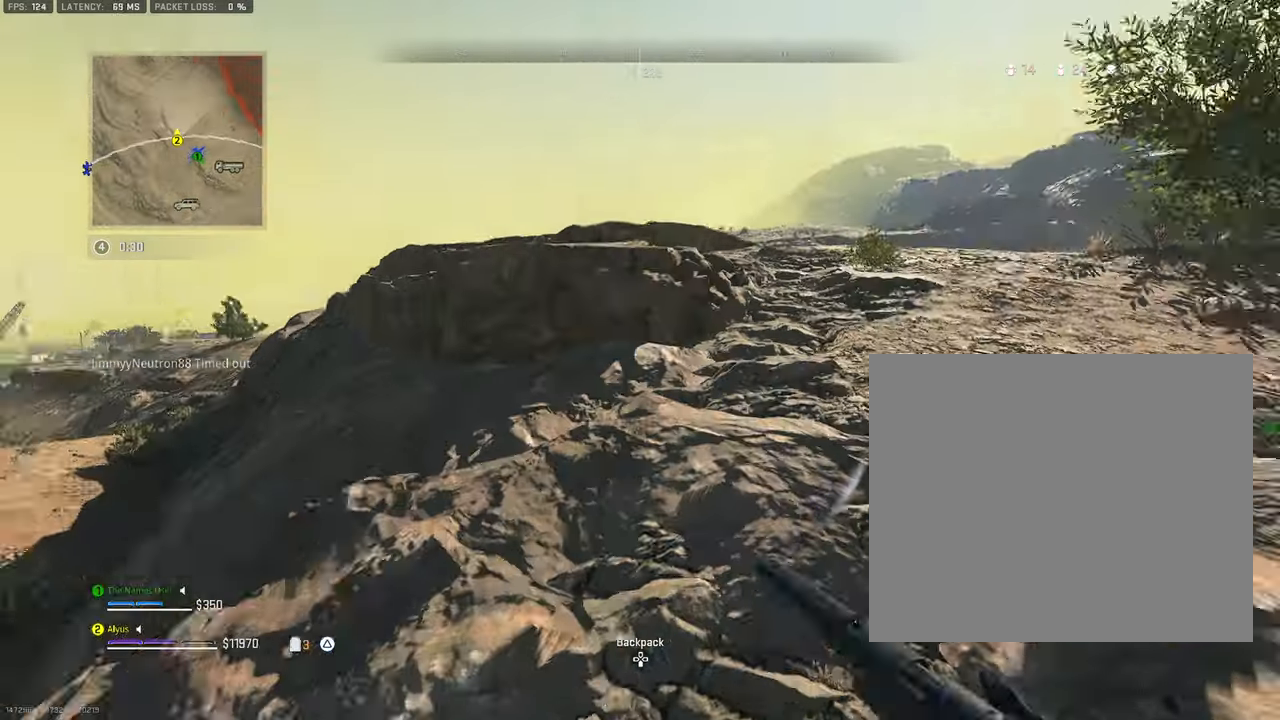
{"buttons": [], "left_stick": "up-left", "right_stick": "right", "events": [[100, "TRIANGLE", "down"], [200, "TRIANGLE", "up"], [200, "right_stick", "center"], [366, "right_stick", "right"], [500, "L3", "up"]]}
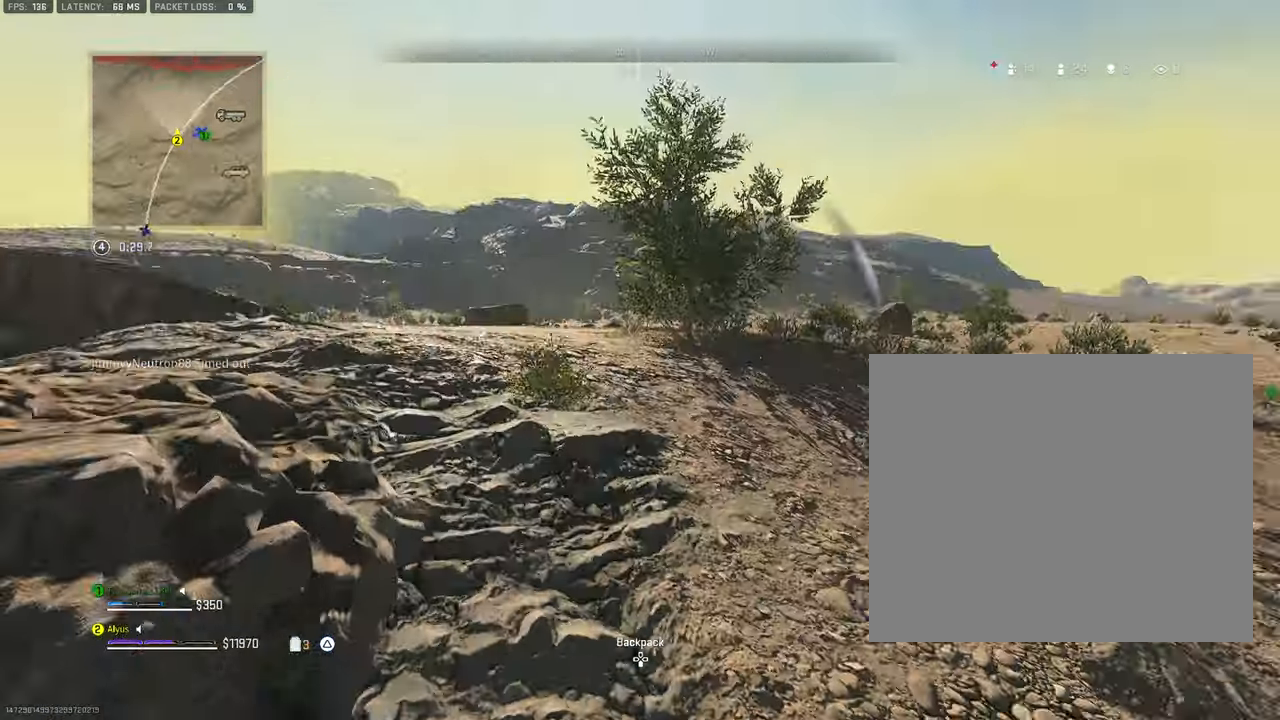
{"buttons": ["R3"], "left_stick": "down", "right_stick": "center", "events": [[83, "left_stick", "down-left"], [150, "left_stick", "down"], [166, "right_stick", "center"], [300, "R3", "down"]]}
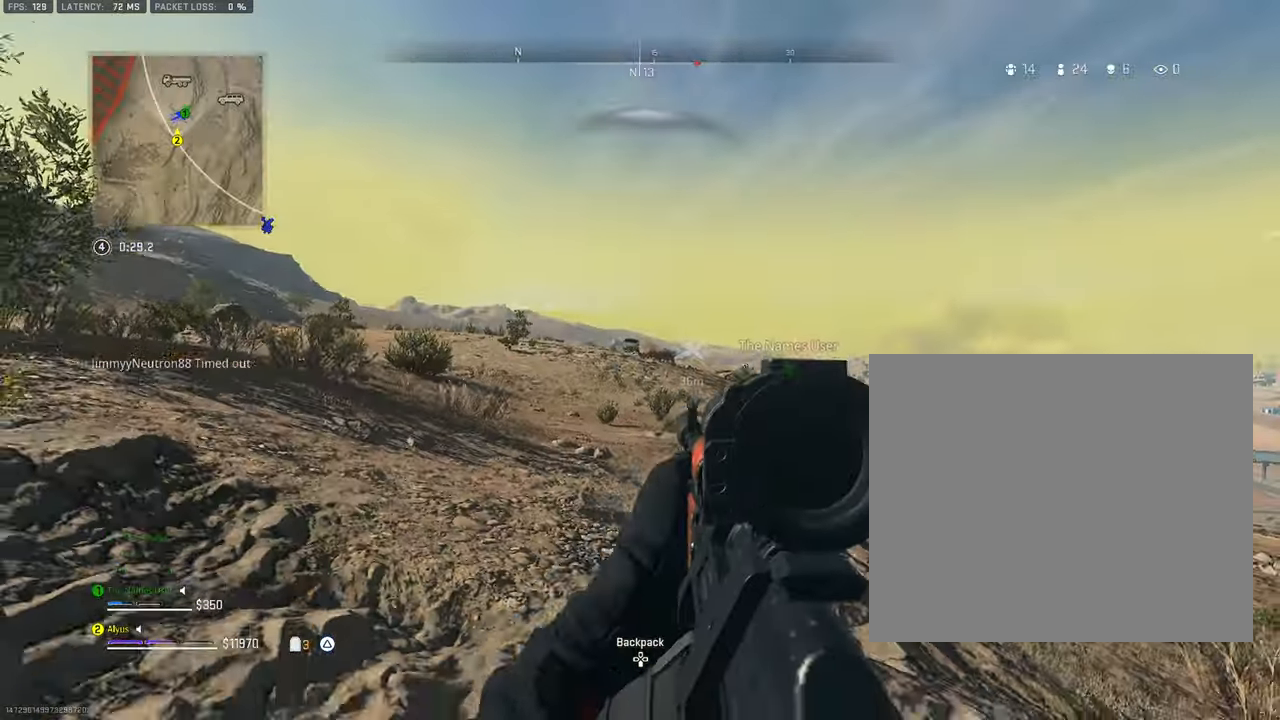
{"buttons": [], "left_stick": "up-left", "right_stick": "center", "events": [[233, "R3", "up"], [283, "left_stick", "up-left"]]}
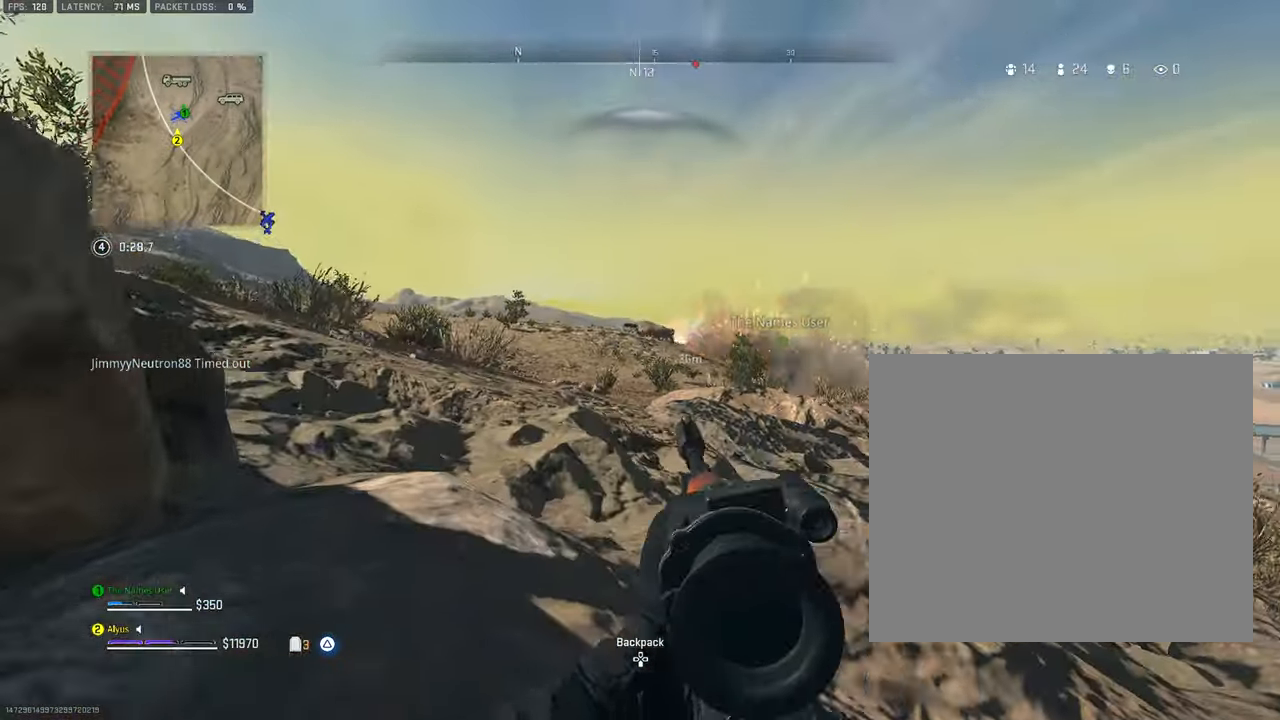
{"buttons": [], "left_stick": "center", "right_stick": "center", "events": [[466, "left_stick", "center"]]}
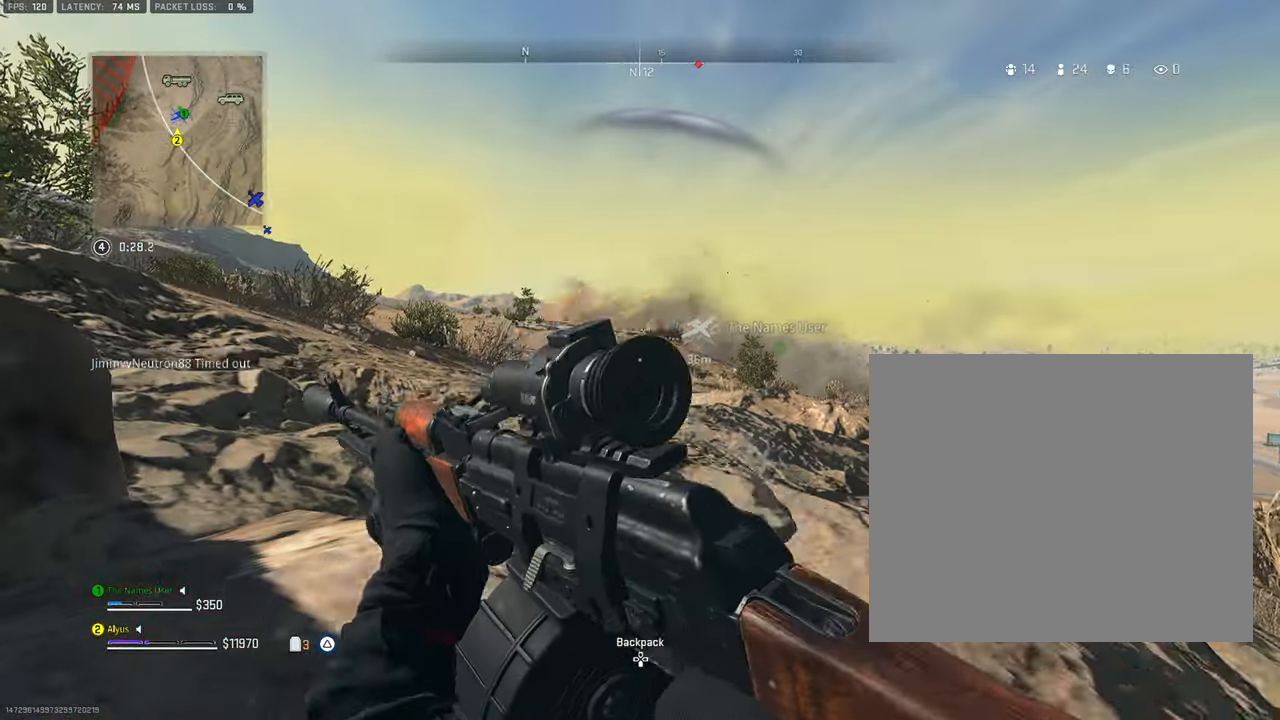
{"buttons": [], "left_stick": "center", "right_stick": "center", "events": [[16, "left_stick", "down"], [233, "left_stick", "center"]]}
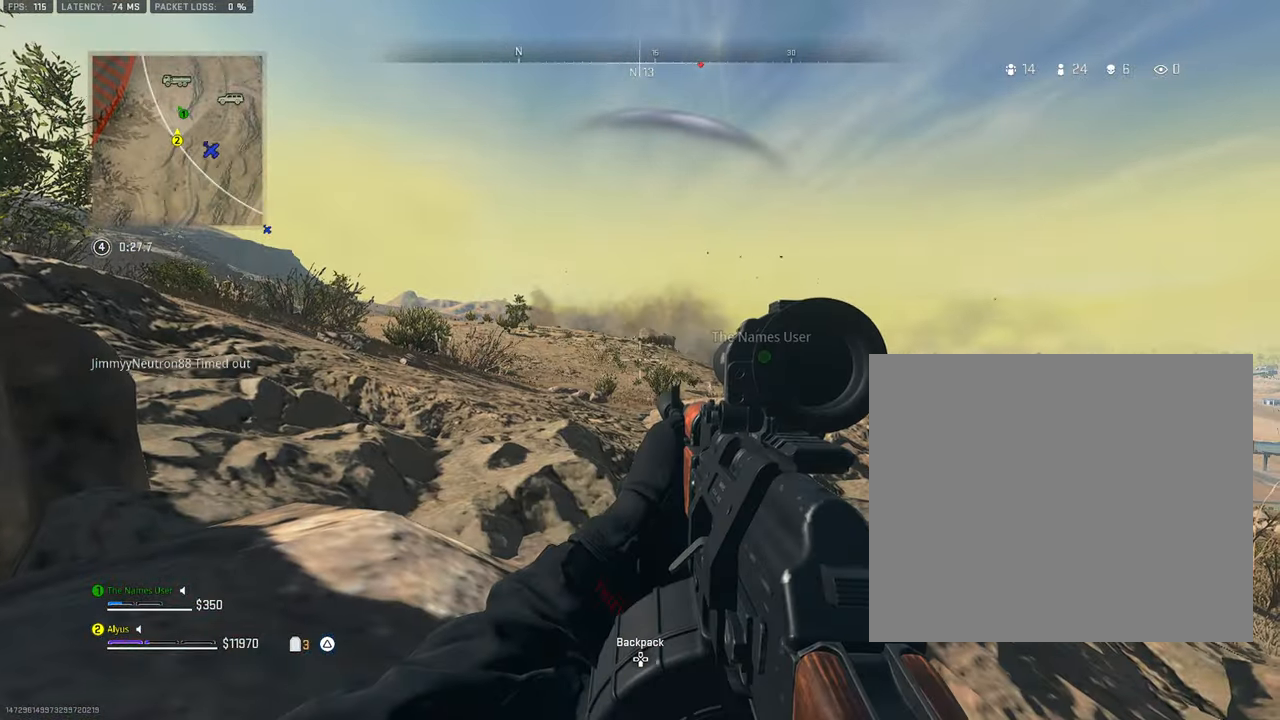
{"buttons": [], "left_stick": "center", "right_stick": "center", "events": [[133, "DPAD_RIGHT", "down"], [216, "DPAD_RIGHT", "up"]]}